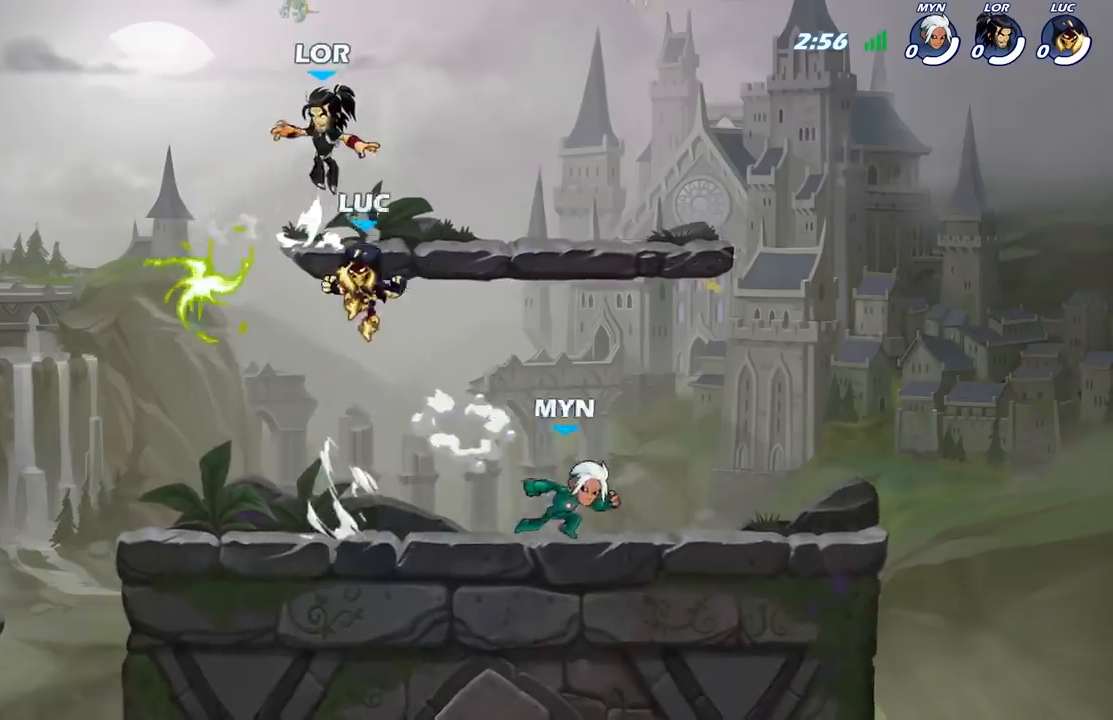
Gameplay with a controller (Xbox layout); each line is a JSON object with the inputs held at the frame after it. "events" lists button and stick changes between this image and that frame as [ms after this image, input, new state], when the widget could be followed in between.
{"buttons": [], "left_stick": "right", "right_stick": "center", "events": [[100, "X", "up"], [217, "left_stick", "center"], [350, "left_stick", "right"]]}
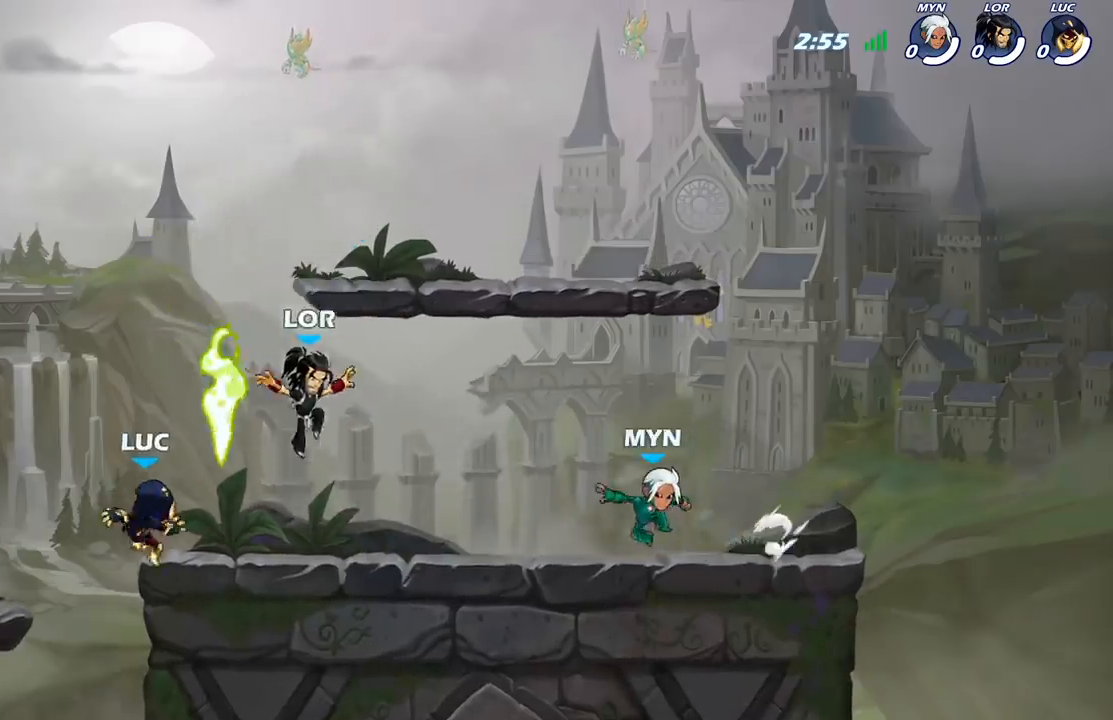
{"buttons": [], "left_stick": "up-left", "right_stick": "center", "events": [[183, "A", "down"], [183, "R1", "down"], [183, "left_stick", "up-left"], [317, "A", "up"], [317, "R1", "up"]]}
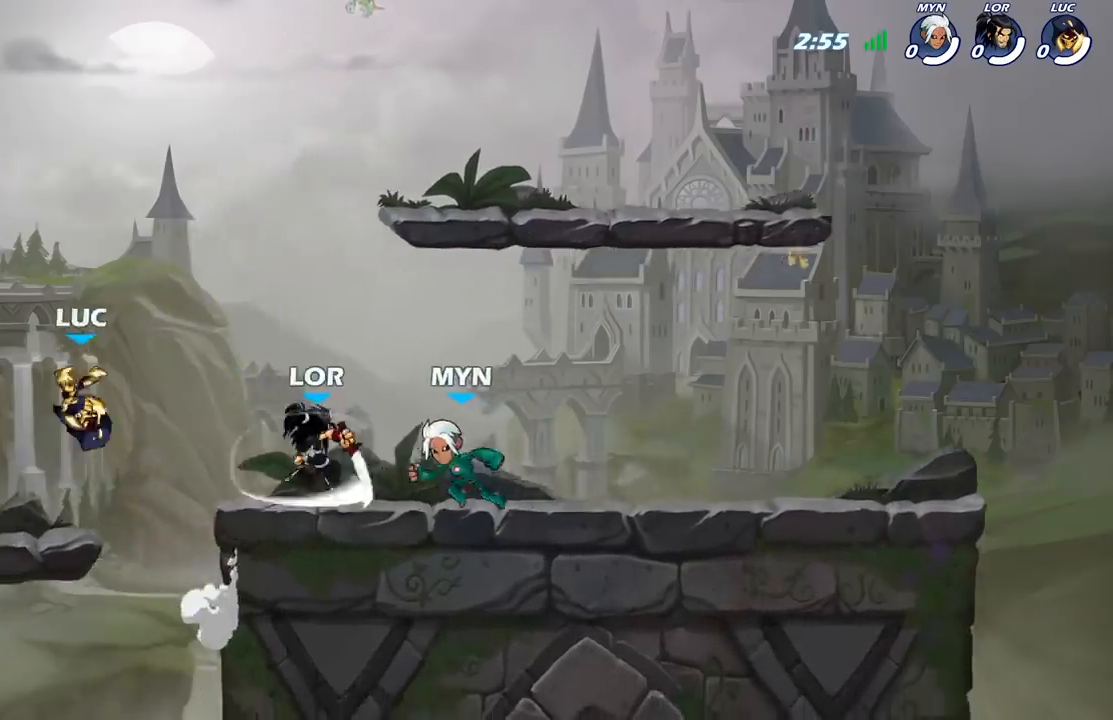
{"buttons": ["X"], "left_stick": "center", "right_stick": "center", "events": [[33, "left_stick", "down-left"], [183, "left_stick", "down-right"], [233, "left_stick", "right"], [333, "R2", "down"], [383, "left_stick", "center"], [467, "R2", "up"], [467, "X", "down"]]}
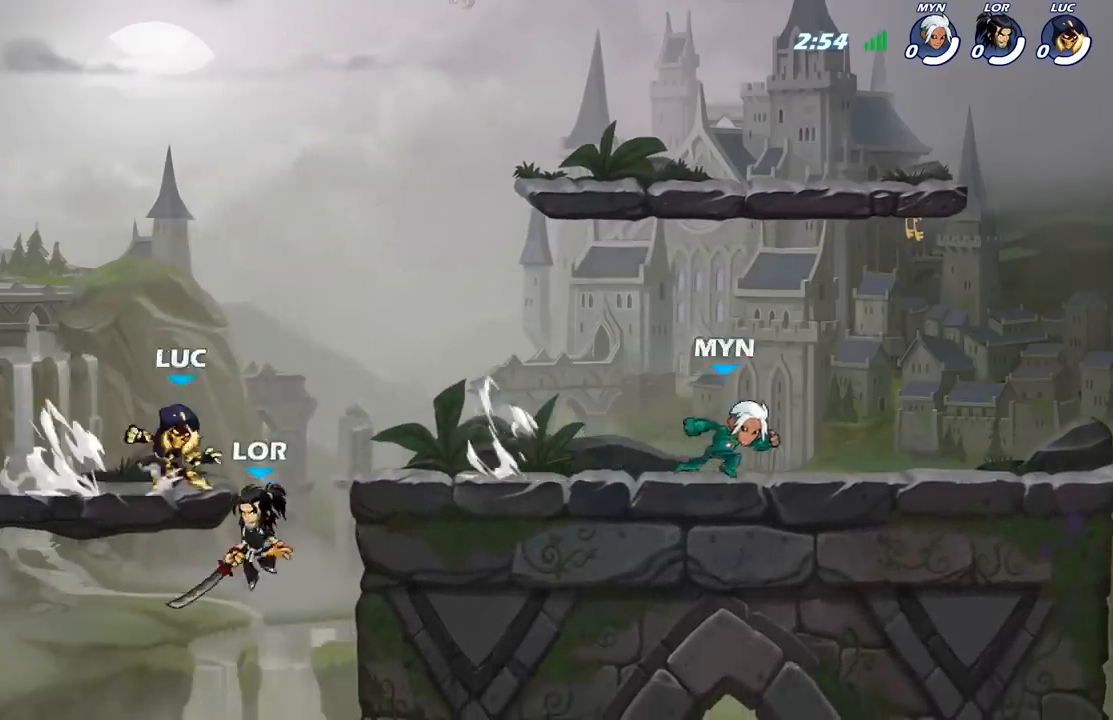
{"buttons": [], "left_stick": "center", "right_stick": "center", "events": [[67, "X", "up"], [167, "X", "down"], [250, "X", "up"], [350, "X", "down"], [433, "X", "up"]]}
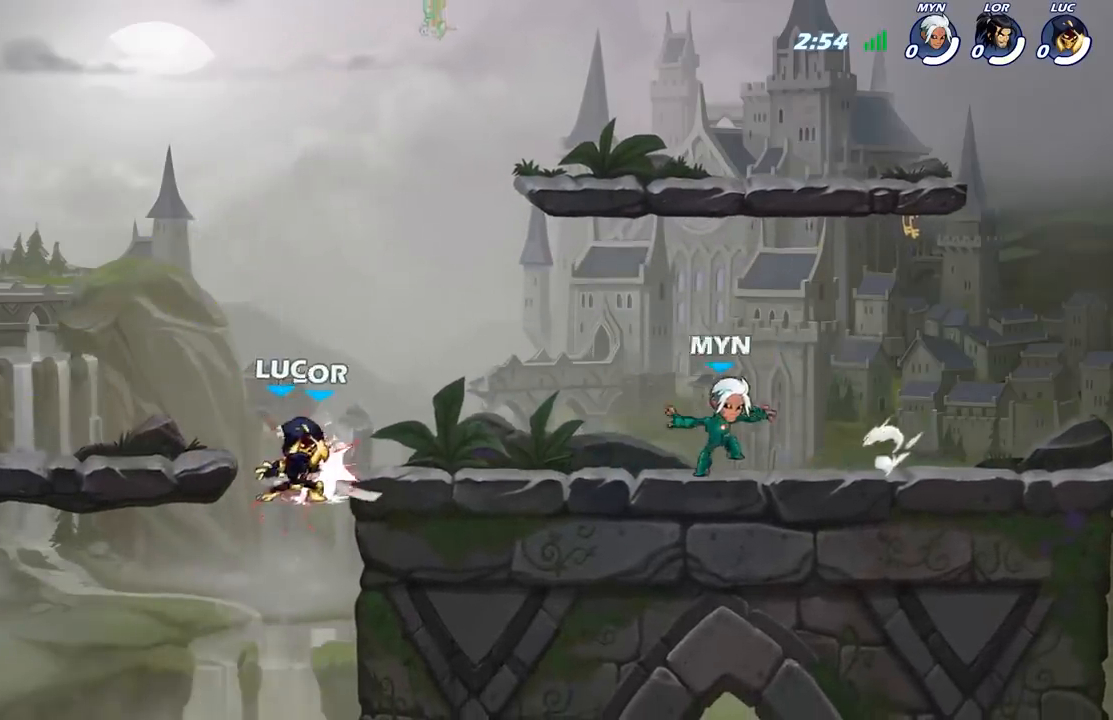
{"buttons": ["B"], "left_stick": "center", "right_stick": "center", "events": [[17, "X", "down"], [183, "X", "up"], [467, "B", "down"]]}
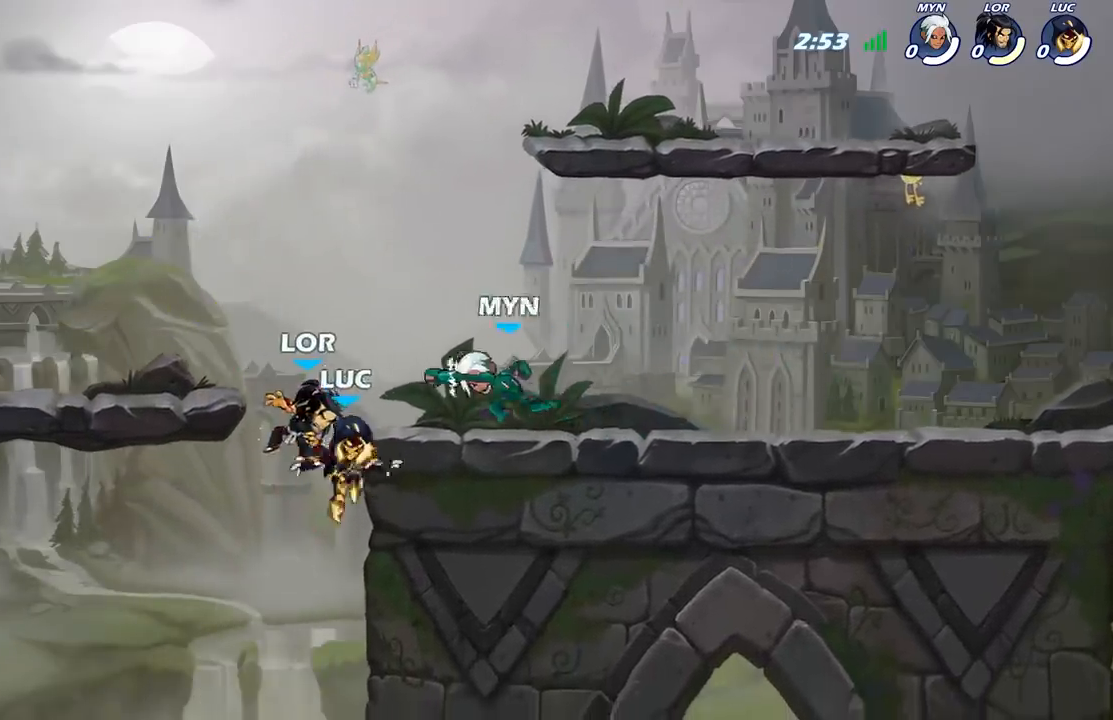
{"buttons": [], "left_stick": "up-right", "right_stick": "center", "events": [[33, "left_stick", "up-left"], [67, "B", "up"], [333, "left_stick", "up-right"]]}
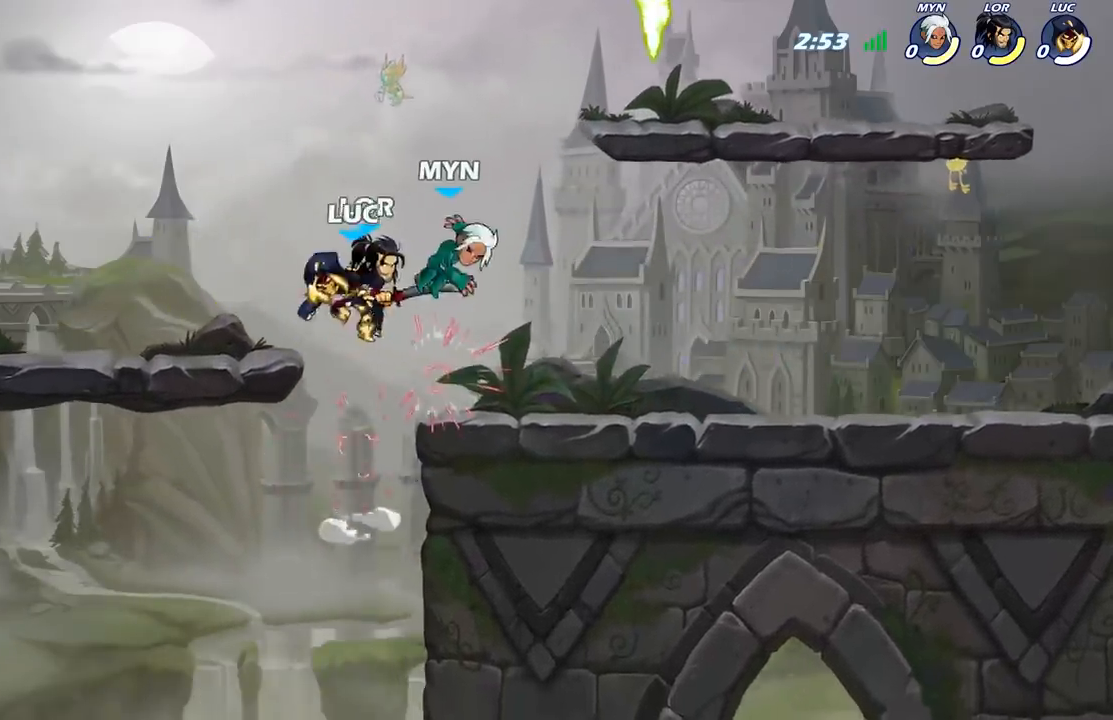
{"buttons": [], "left_stick": "right", "right_stick": "center", "events": [[17, "left_stick", "center"], [83, "A", "down"], [117, "A", "up"], [117, "X", "down"], [133, "right_stick", "down-left"], [200, "X", "up"], [200, "right_stick", "center"], [300, "X", "down"], [400, "X", "up"], [483, "left_stick", "right"]]}
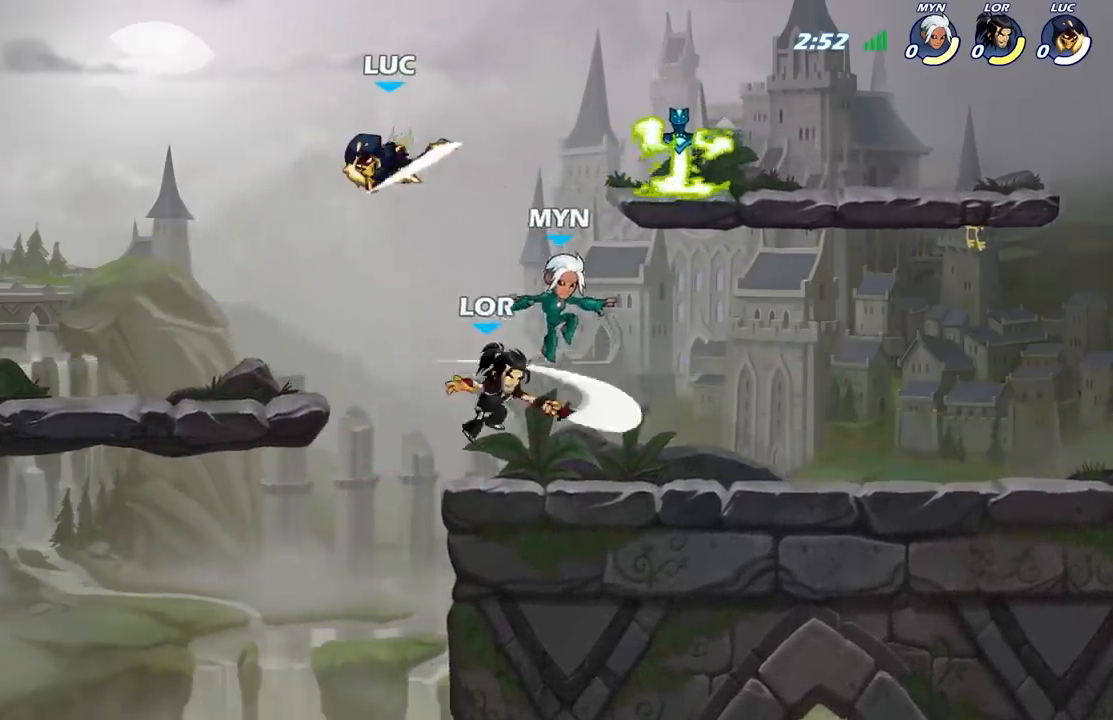
{"buttons": ["A"], "left_stick": "up-right", "right_stick": "center", "events": [[17, "X", "down"], [150, "X", "up"], [400, "A", "down"], [450, "left_stick", "up-right"]]}
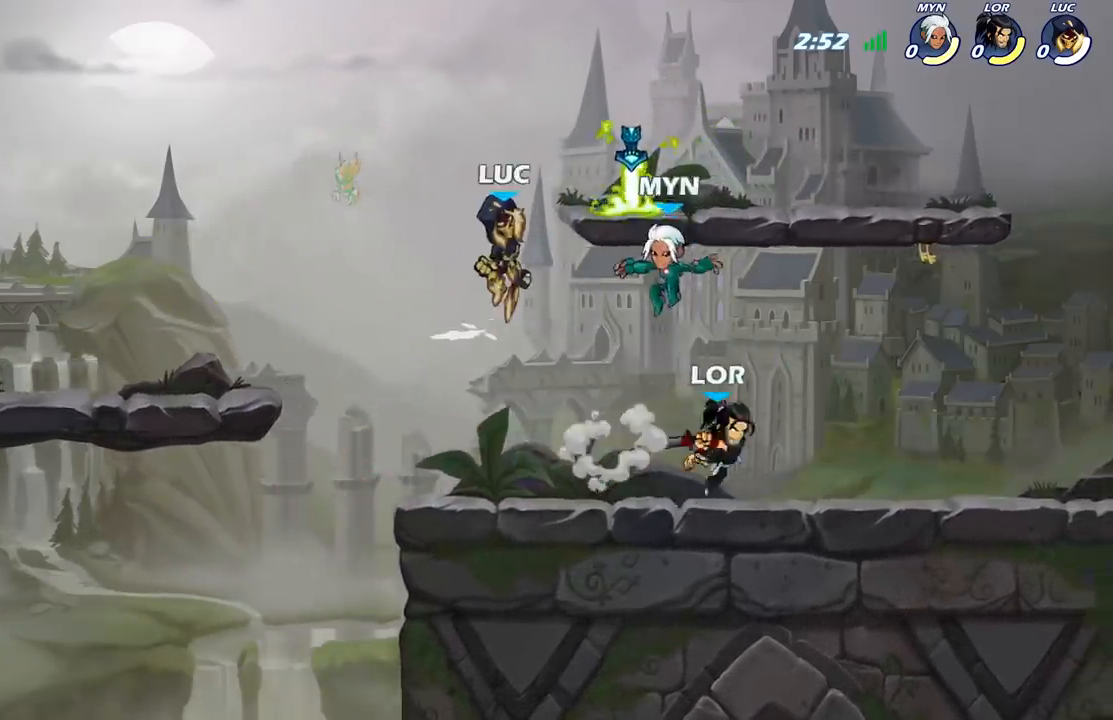
{"buttons": [], "left_stick": "down-right", "right_stick": "center", "events": [[33, "A", "up"], [117, "left_stick", "up-left"], [150, "X", "down"], [217, "X", "up"], [267, "R1", "down"], [383, "left_stick", "down-left"], [433, "R1", "up"], [500, "left_stick", "down-right"]]}
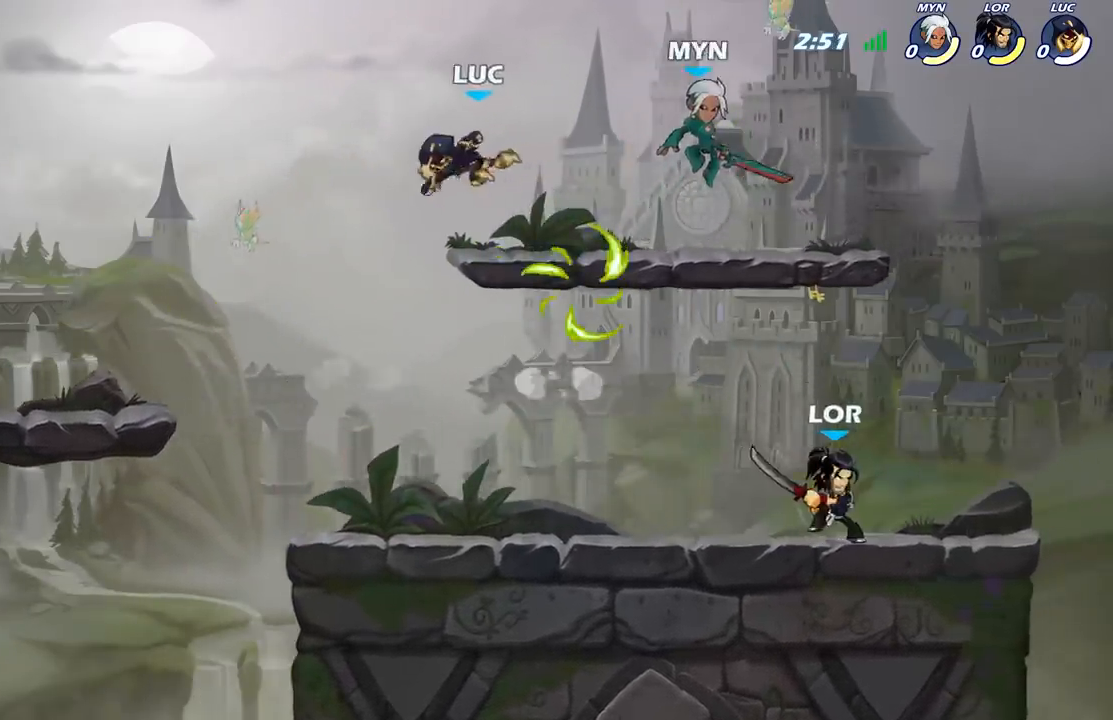
{"buttons": ["A"], "left_stick": "down-left", "right_stick": "center", "events": [[367, "left_stick", "up-left"], [383, "A", "down"], [500, "left_stick", "down-left"]]}
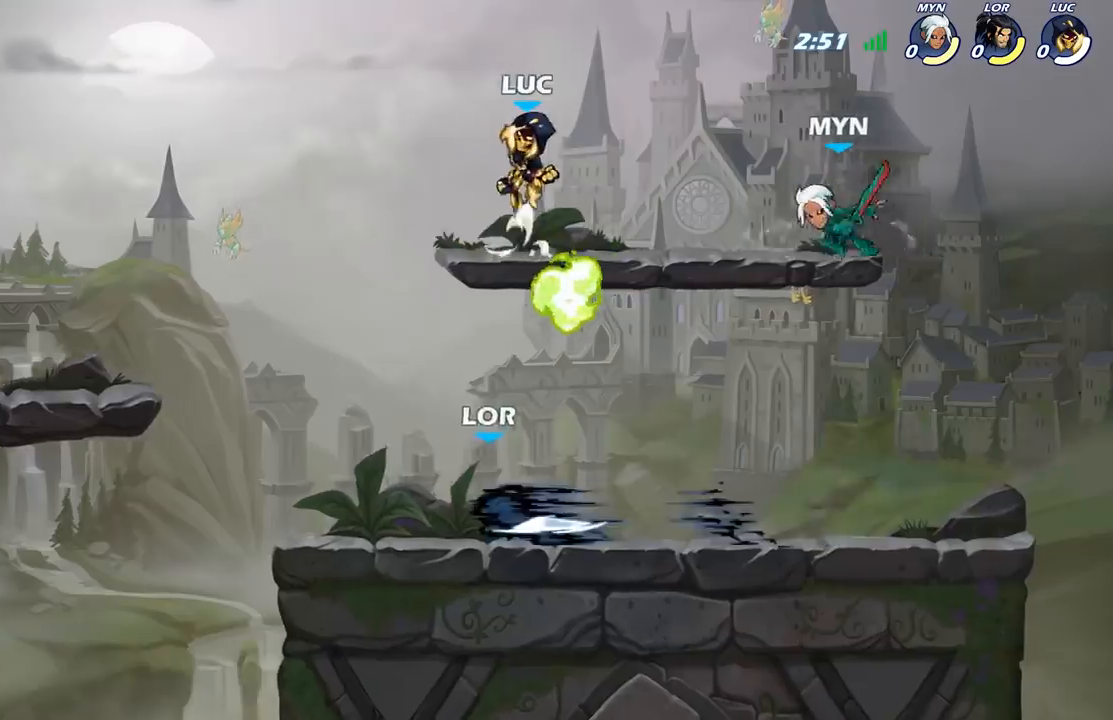
{"buttons": [], "left_stick": "down", "right_stick": "center", "events": [[17, "A", "up"], [200, "left_stick", "down-right"], [383, "left_stick", "down"]]}
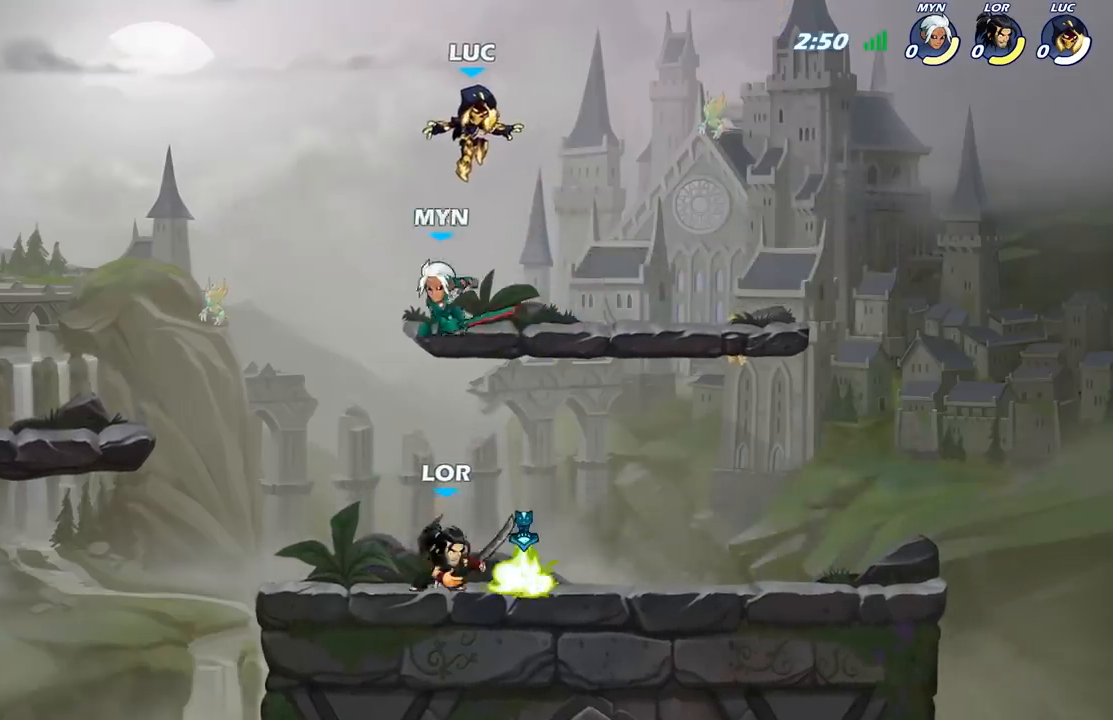
{"buttons": [], "left_stick": "down-right", "right_stick": "center", "events": [[67, "left_stick", "down-right"], [267, "left_stick", "down"], [467, "left_stick", "down-right"]]}
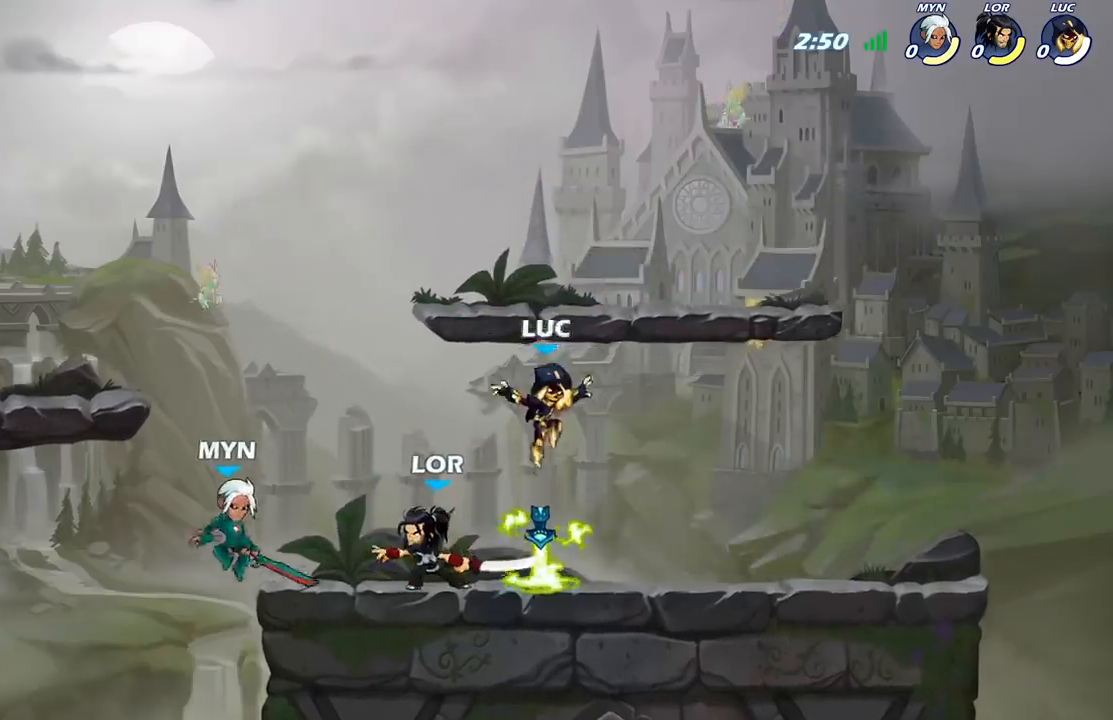
{"buttons": ["X"], "left_stick": "left", "right_stick": "center", "events": [[133, "R1", "down"], [267, "R1", "up"], [300, "left_stick", "up-left"], [433, "R2", "down"], [433, "X", "down"], [450, "left_stick", "left"], [483, "R2", "up"]]}
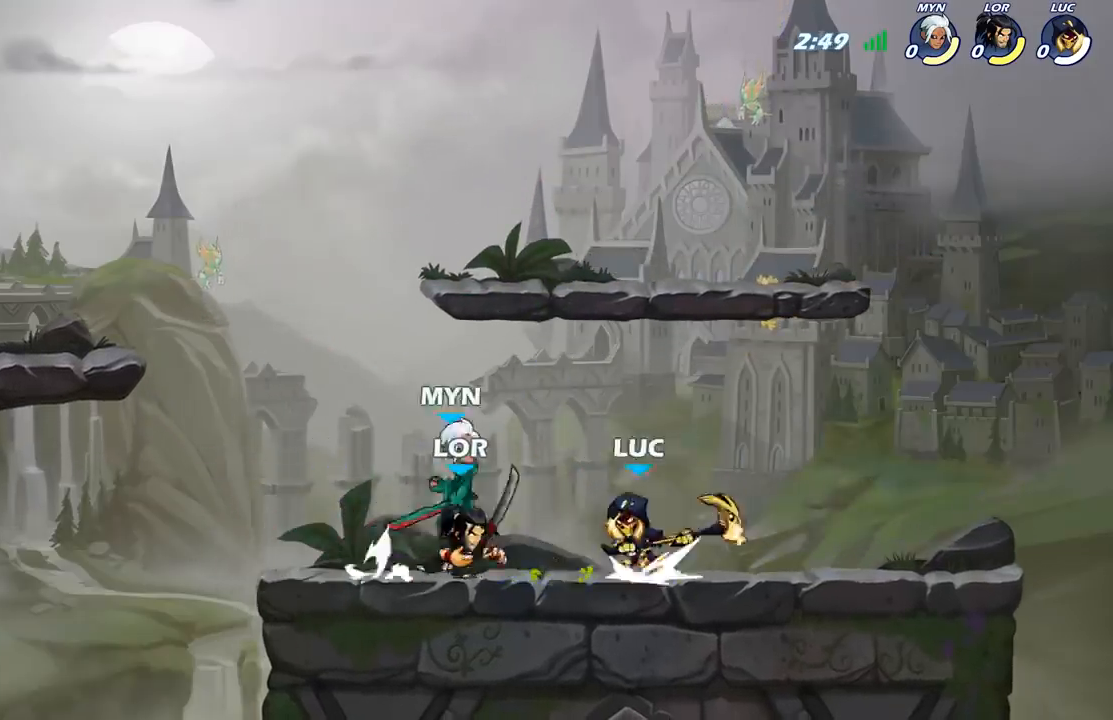
{"buttons": [], "left_stick": "center", "right_stick": "center", "events": [[50, "left_stick", "center"], [83, "X", "up"]]}
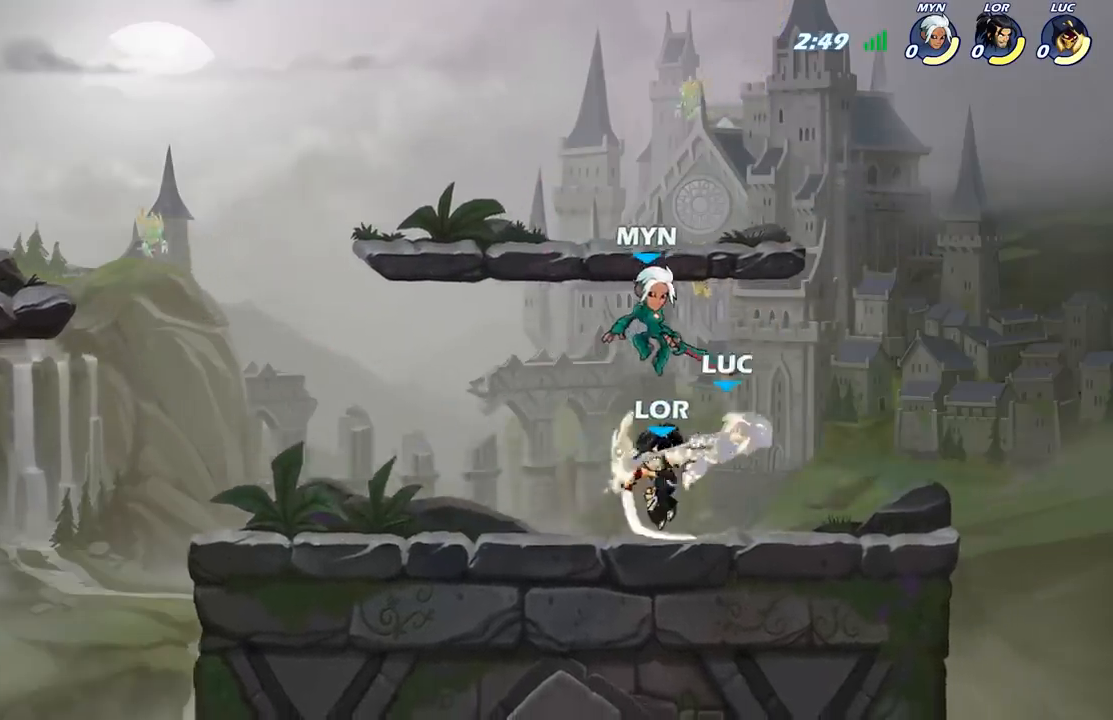
{"buttons": [], "left_stick": "center", "right_stick": "center", "events": [[117, "left_stick", "up"], [233, "R2", "down"], [500, "R2", "up"], [500, "left_stick", "center"]]}
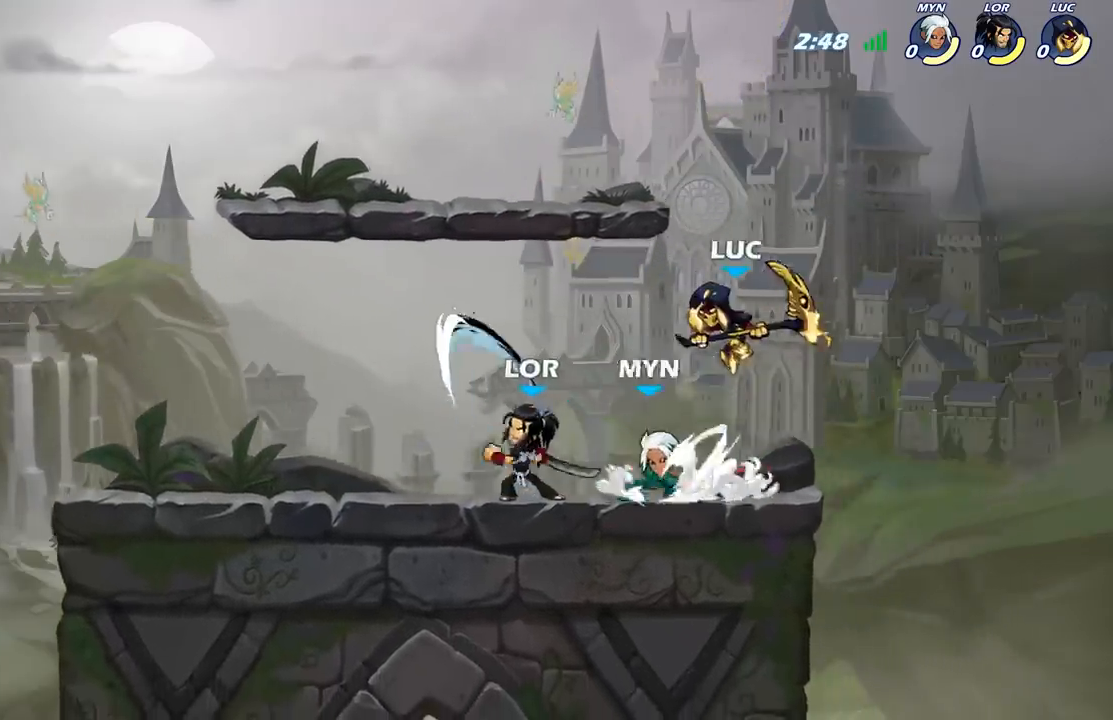
{"buttons": [], "left_stick": "up-left", "right_stick": "center", "events": [[233, "left_stick", "down-left"], [333, "left_stick", "left"], [417, "X", "down"], [467, "left_stick", "up-left"], [483, "X", "up"]]}
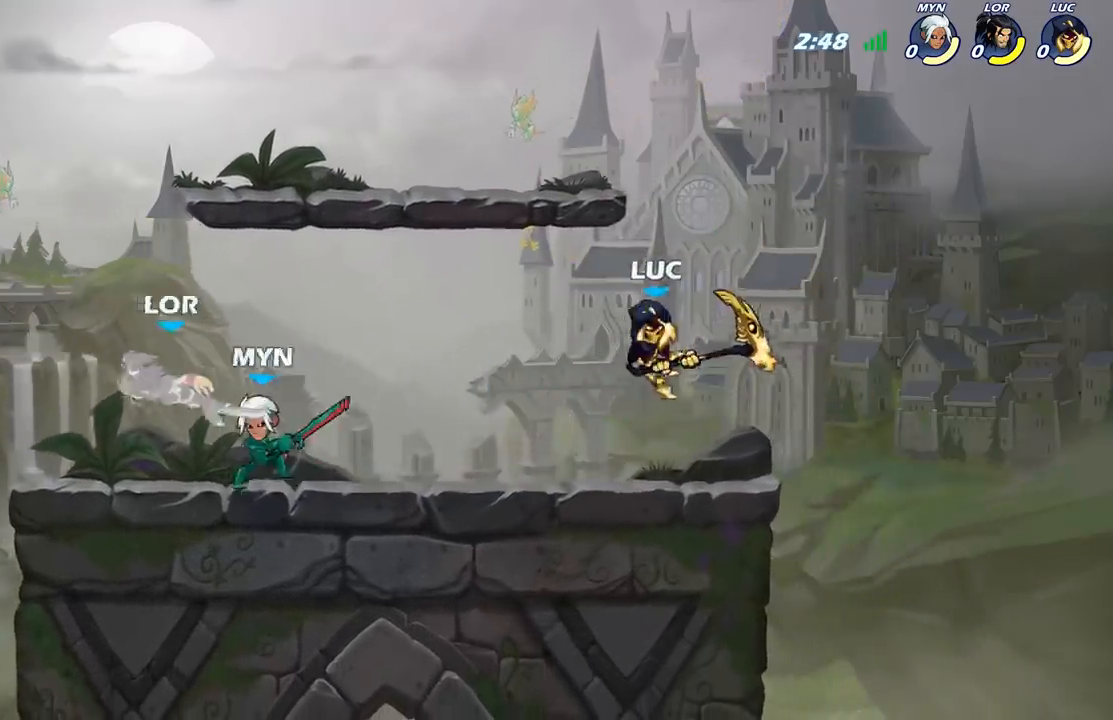
{"buttons": [], "left_stick": "right", "right_stick": "center", "events": [[150, "left_stick", "center"], [200, "left_stick", "right"]]}
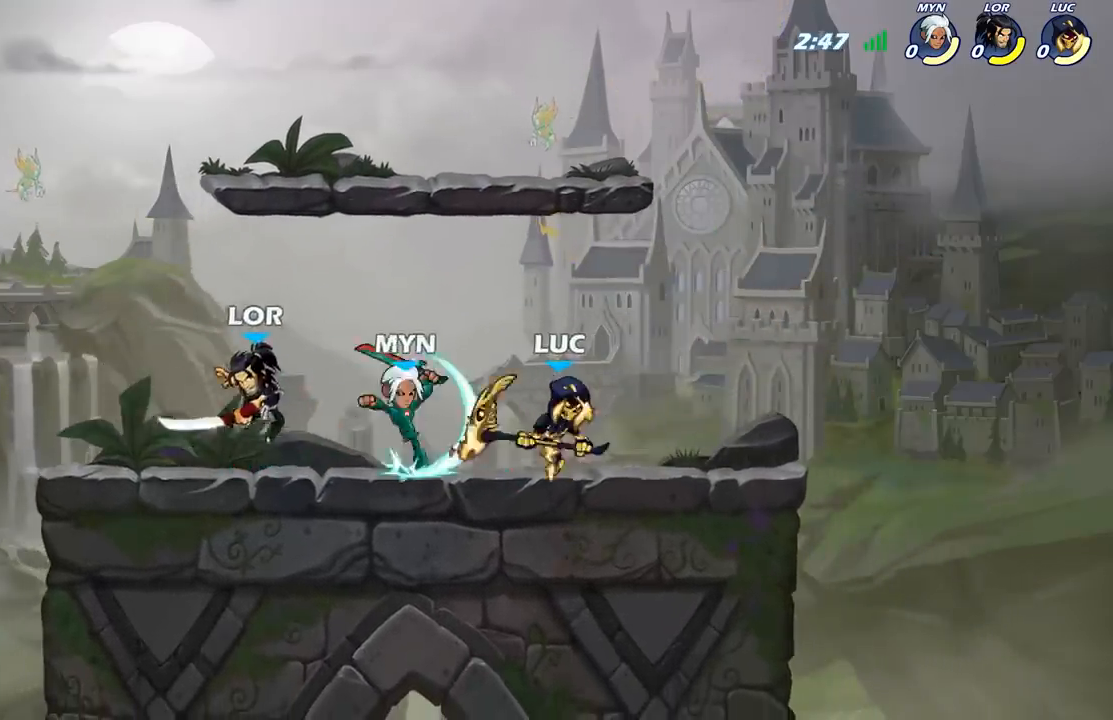
{"buttons": [], "left_stick": "up-left", "right_stick": "center", "events": [[100, "R2", "down"], [233, "left_stick", "up"], [283, "left_stick", "up-left"], [300, "R2", "up"]]}
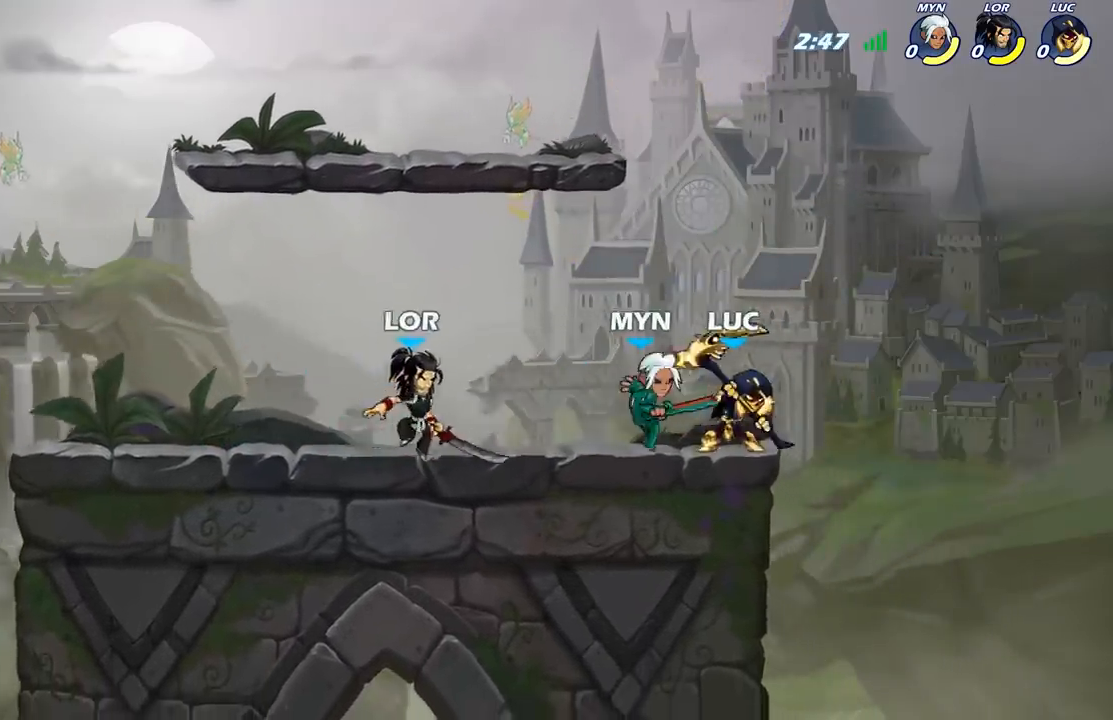
{"buttons": [], "left_stick": "down-left", "right_stick": "center", "events": [[67, "A", "down"], [167, "left_stick", "up-right"], [200, "A", "up"], [417, "left_stick", "up-left"], [500, "left_stick", "down-left"]]}
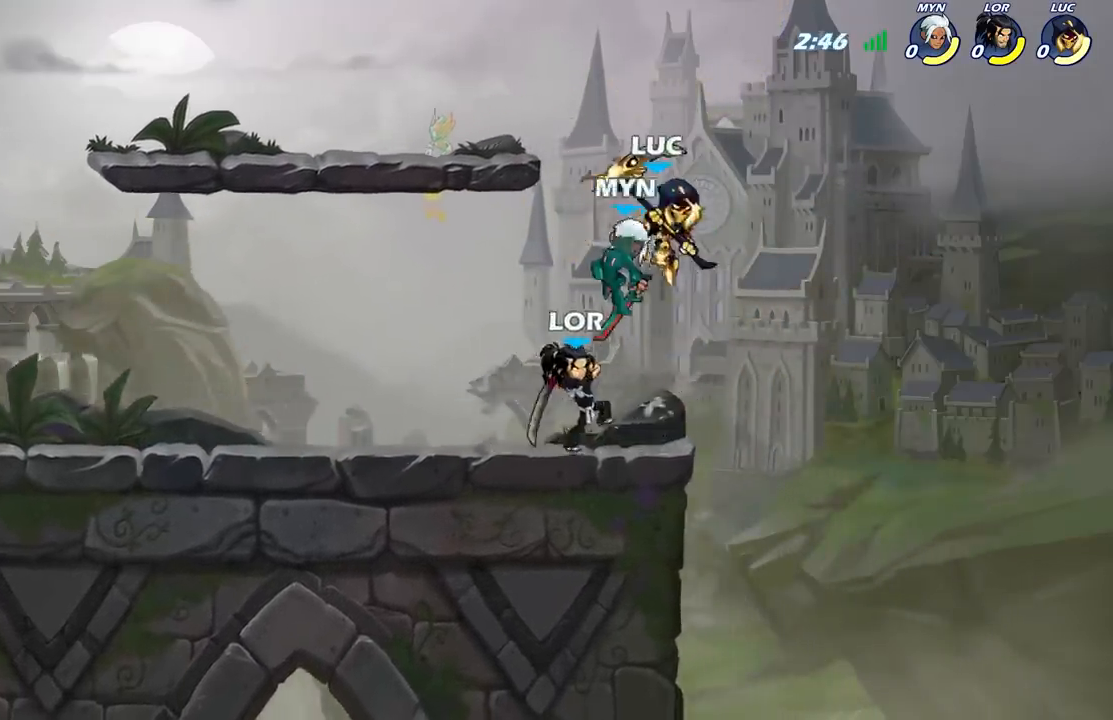
{"buttons": [], "left_stick": "up-left", "right_stick": "center", "events": [[117, "X", "down"], [183, "left_stick", "down-right"], [233, "X", "up"], [483, "left_stick", "up-left"]]}
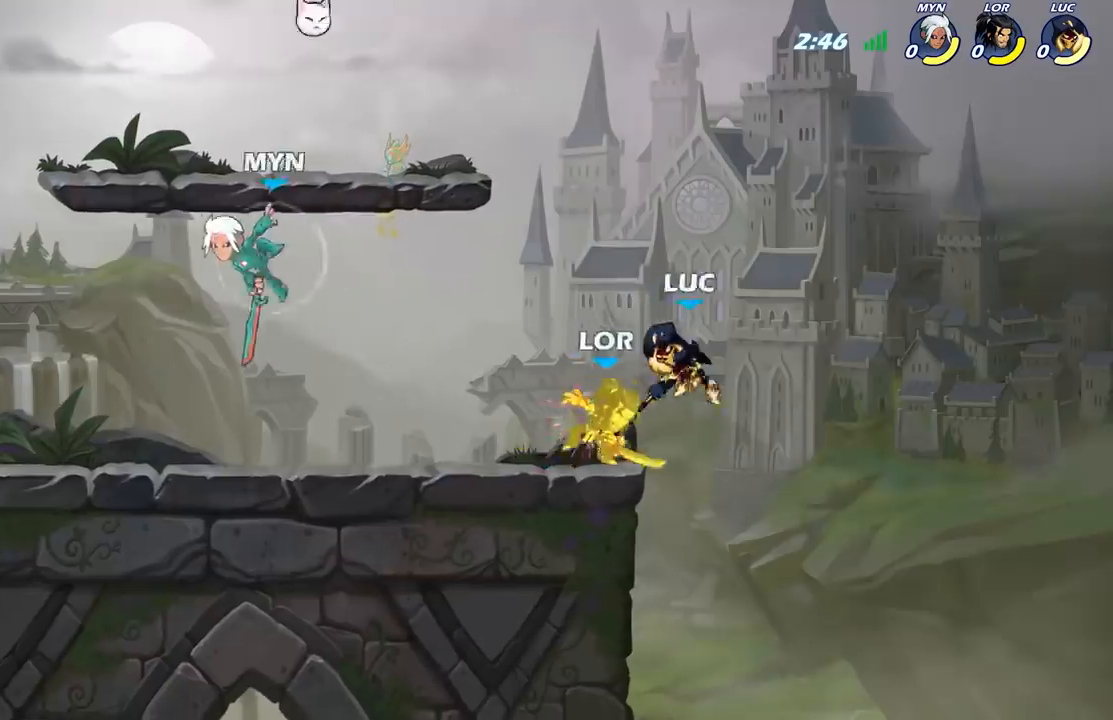
{"buttons": [], "left_stick": "up-right", "right_stick": "center", "events": [[167, "left_stick", "down-left"], [367, "left_stick", "up-left"], [433, "left_stick", "up-right"]]}
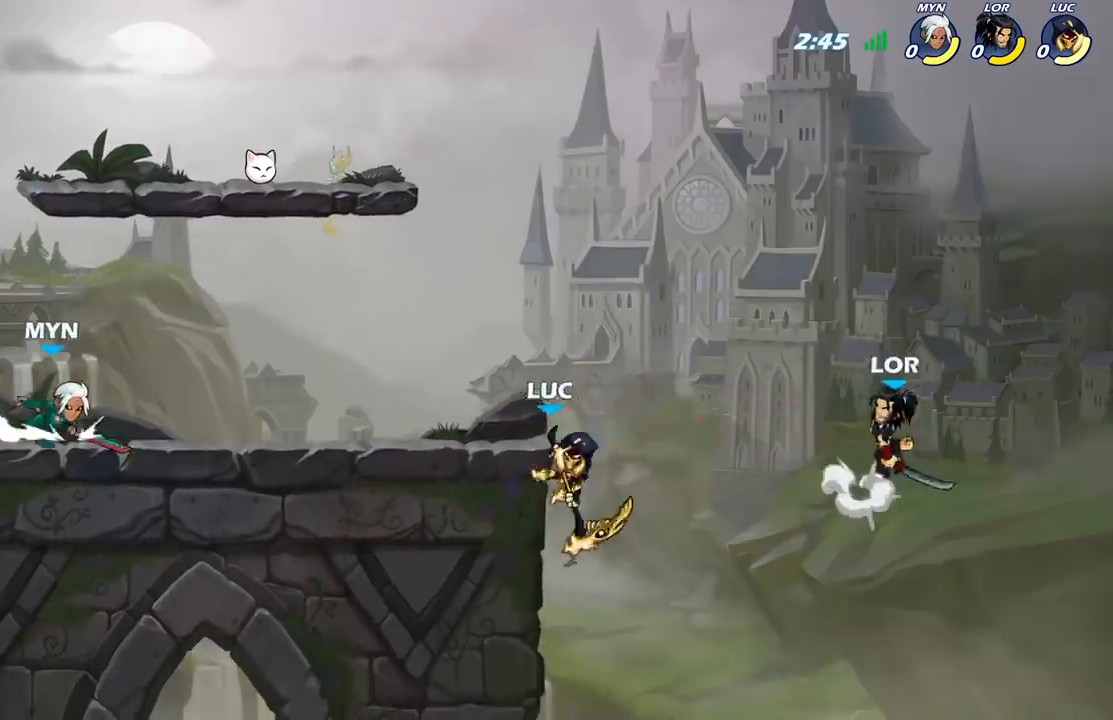
{"buttons": [], "left_stick": "left", "right_stick": "center", "events": [[200, "B", "down"], [300, "left_stick", "center"], [367, "B", "up"], [483, "left_stick", "left"]]}
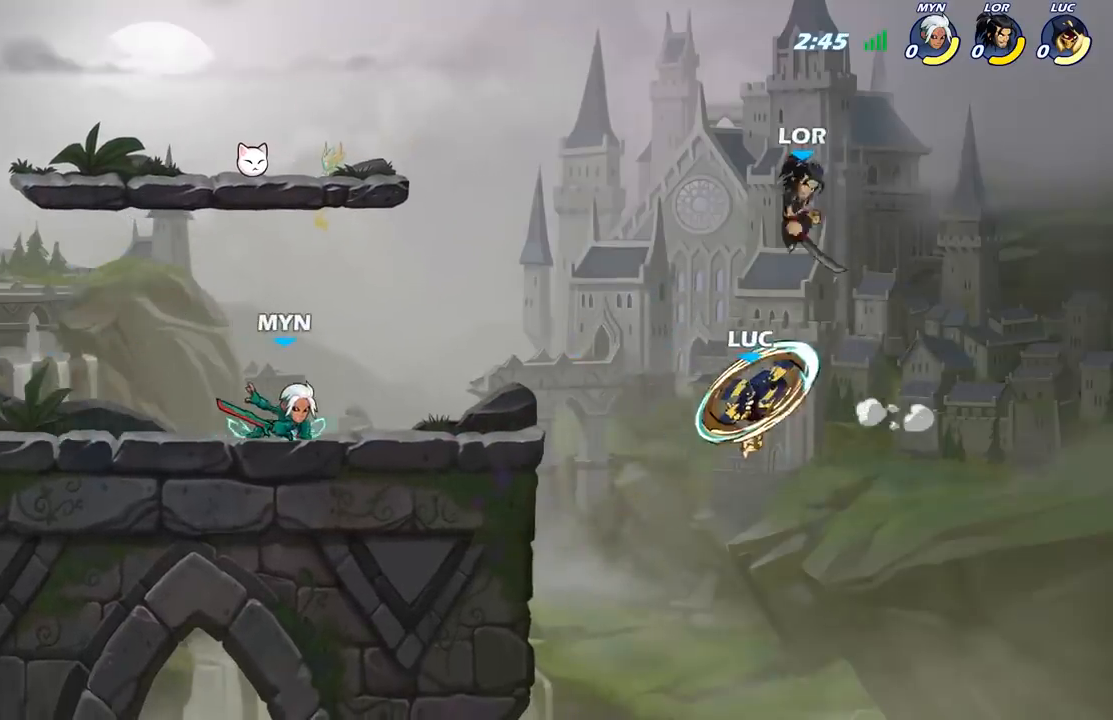
{"buttons": [], "left_stick": "down-left", "right_stick": "center", "events": [[367, "left_stick", "down-left"]]}
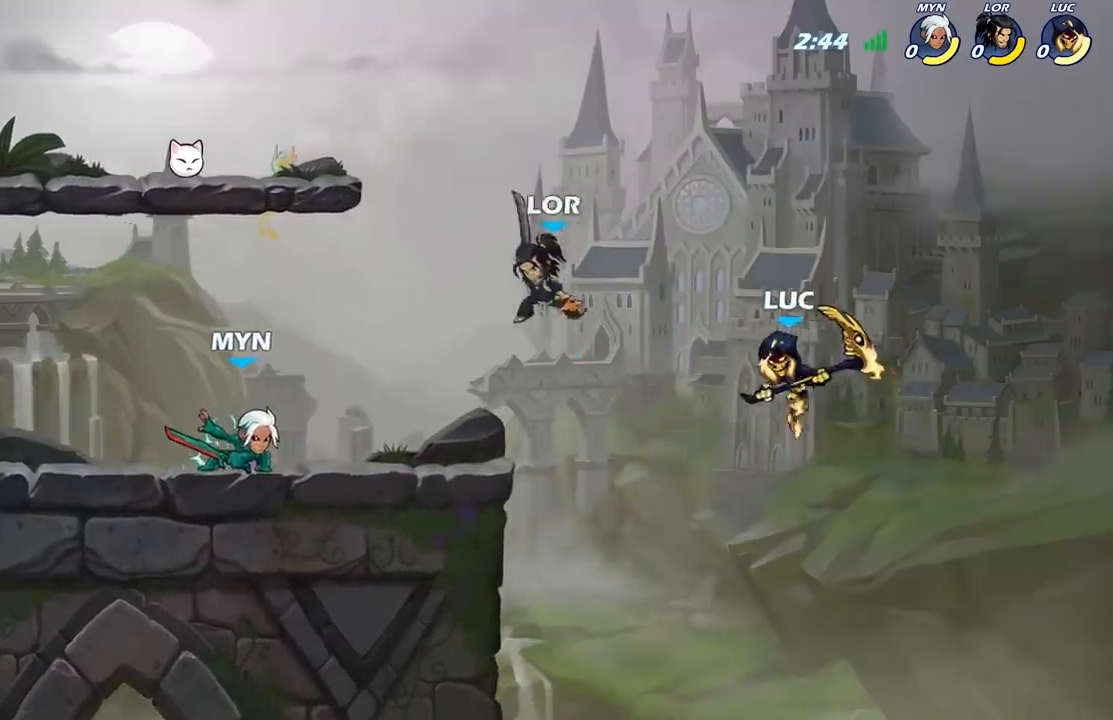
{"buttons": [], "left_stick": "right", "right_stick": "center", "events": [[150, "left_stick", "up-left"], [233, "A", "down"], [300, "left_stick", "up-right"], [317, "X", "down"], [367, "A", "up"], [383, "X", "up"], [433, "left_stick", "right"]]}
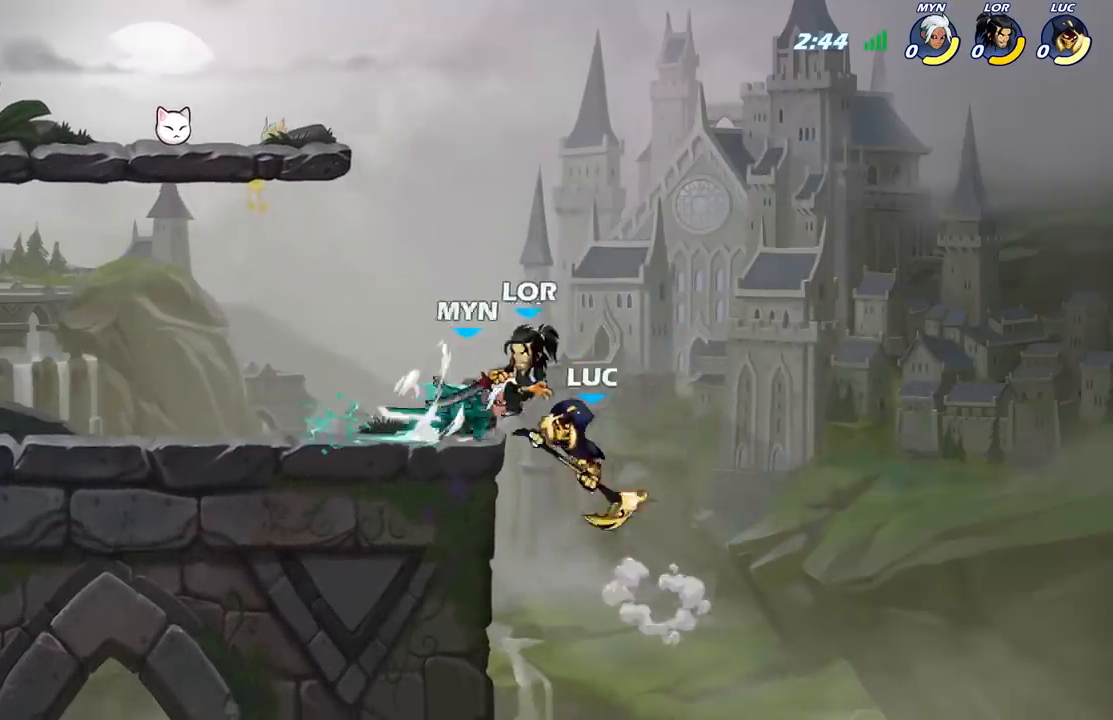
{"buttons": [], "left_stick": "left", "right_stick": "center", "events": [[233, "left_stick", "up-left"], [383, "left_stick", "left"]]}
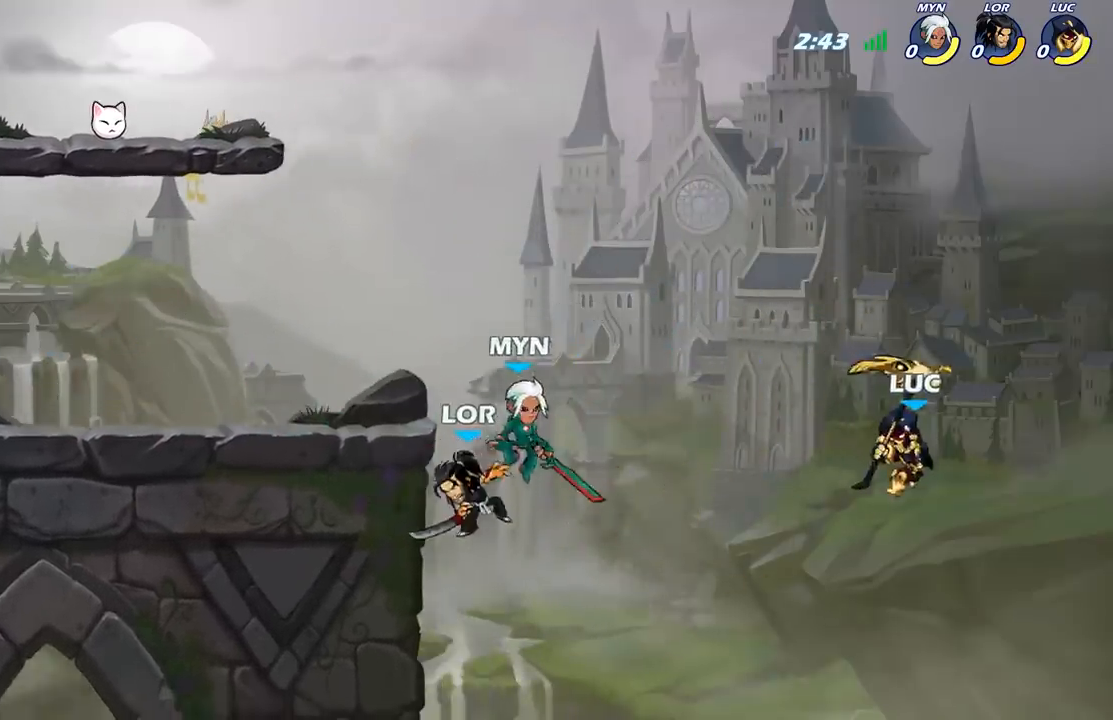
{"buttons": [], "left_stick": "up-left", "right_stick": "center", "events": [[67, "A", "down"], [300, "left_stick", "up-left"], [333, "A", "up"]]}
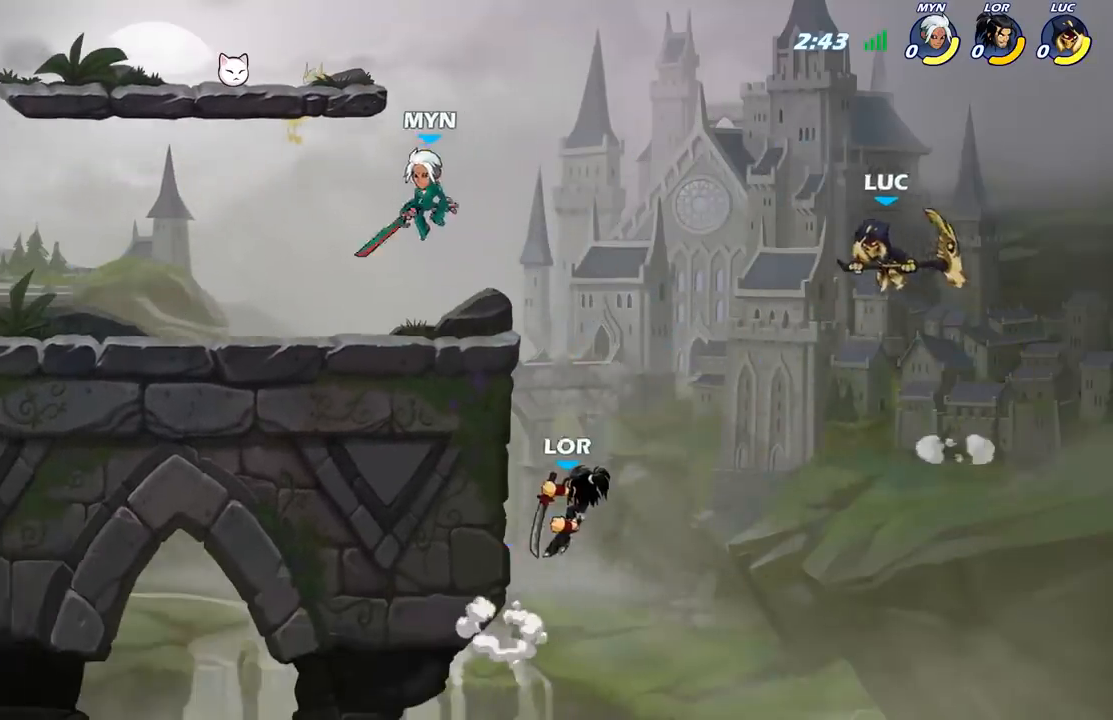
{"buttons": ["B"], "left_stick": "left", "right_stick": "center", "events": [[333, "left_stick", "center"], [367, "R2", "down"], [417, "left_stick", "left"], [467, "R2", "up"], [500, "B", "down"]]}
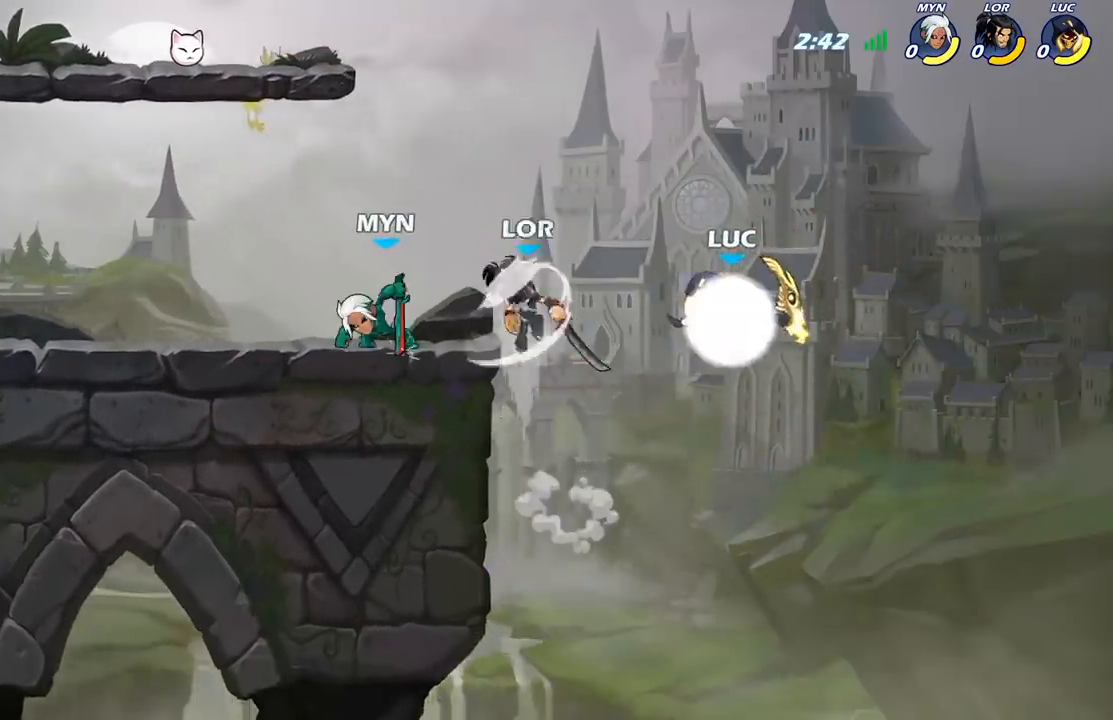
{"buttons": [], "left_stick": "left", "right_stick": "center", "events": [[100, "B", "up"]]}
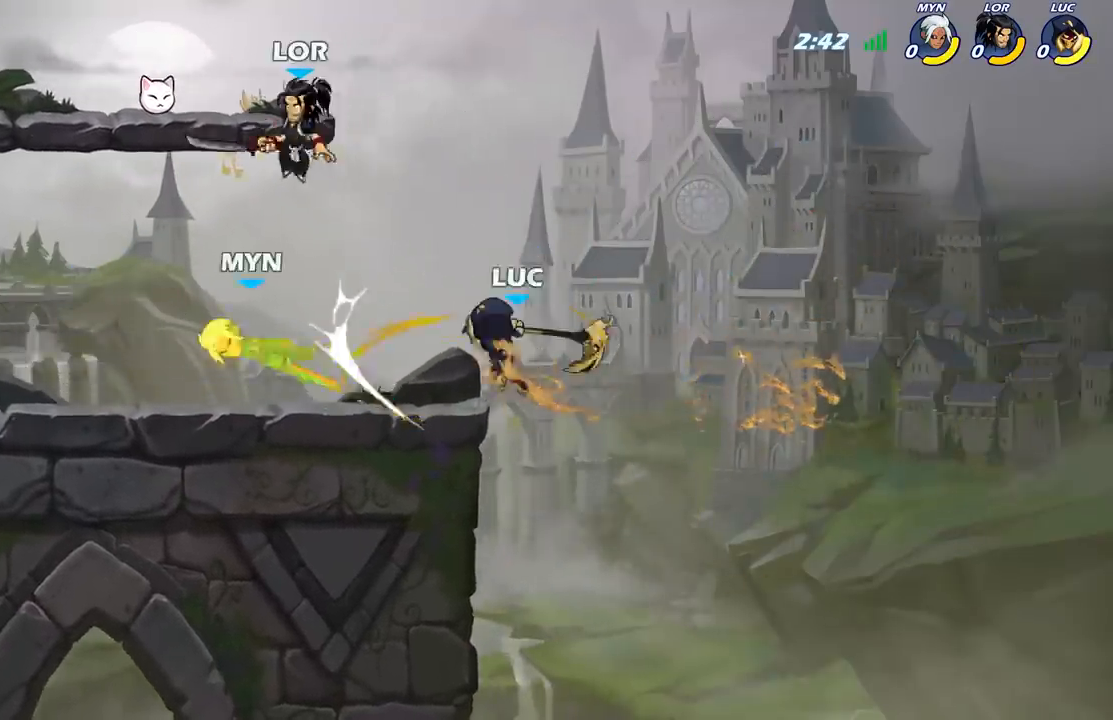
{"buttons": [], "left_stick": "up", "right_stick": "center", "events": [[50, "left_stick", "center"], [283, "left_stick", "right"], [350, "A", "down"], [467, "A", "up"], [483, "left_stick", "up"]]}
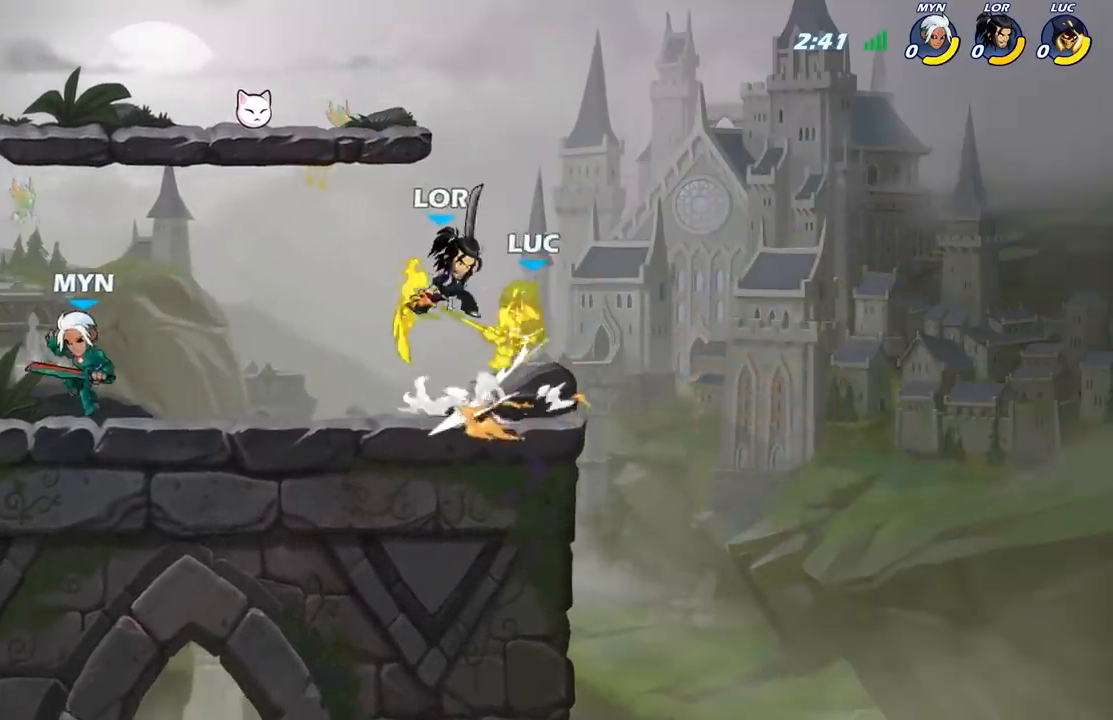
{"buttons": [], "left_stick": "right", "right_stick": "center", "events": [[17, "left_stick", "up-left"], [117, "left_stick", "left"], [250, "left_stick", "down"], [267, "A", "down"], [467, "left_stick", "right"], [483, "A", "up"]]}
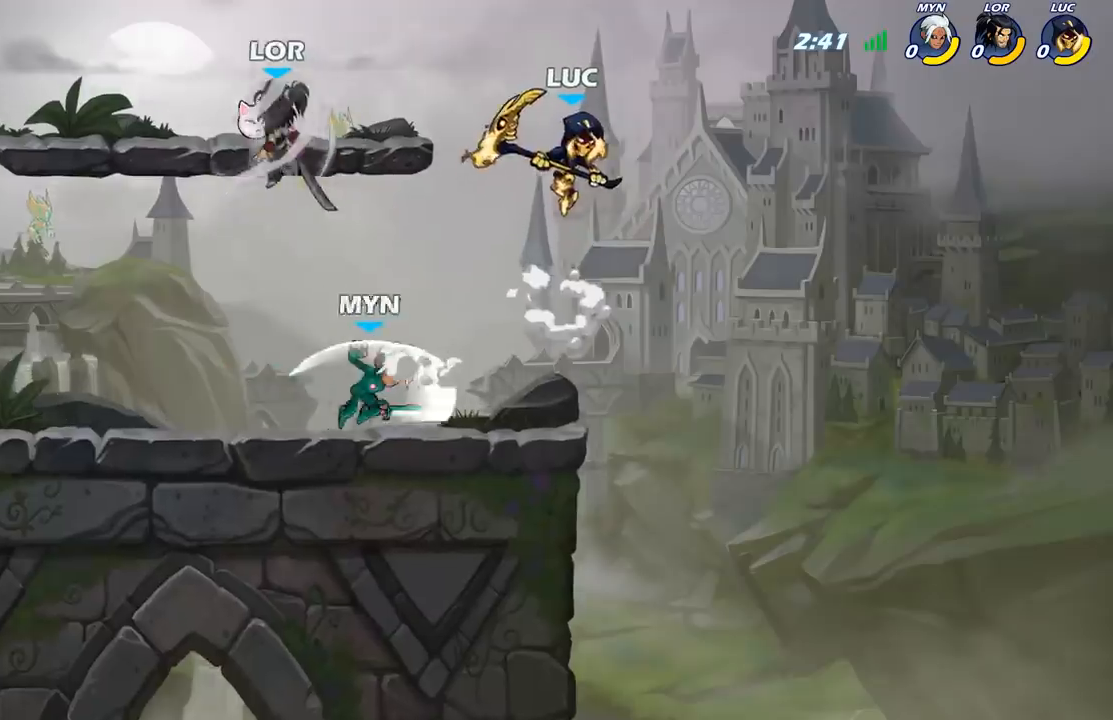
{"buttons": [], "left_stick": "down-right", "right_stick": "center", "events": [[50, "left_stick", "left"], [117, "left_stick", "down-left"], [300, "X", "down"], [367, "left_stick", "down-right"], [400, "X", "up"]]}